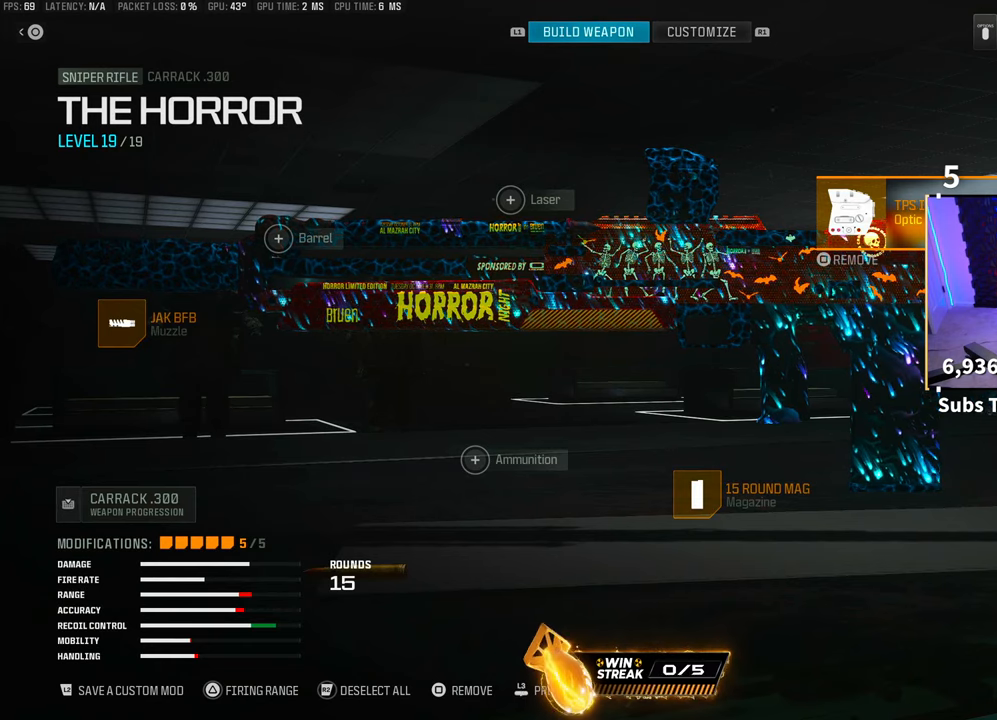
Gameplay with a controller (PlayStation layout); each line is a JSON object with the inputs held at the frame after it (dt_ms = milliseconds from this image to that frame). "events" lists button and stick changes between this image and that frame as [ms after this image, input, new state], when the widget could be followed in between.
{"dt_ms": 500, "buttons": [], "left_stick": "center", "right_stick": "center", "events": [[200, "CROSS", "down"], [283, "CROSS", "up"]]}
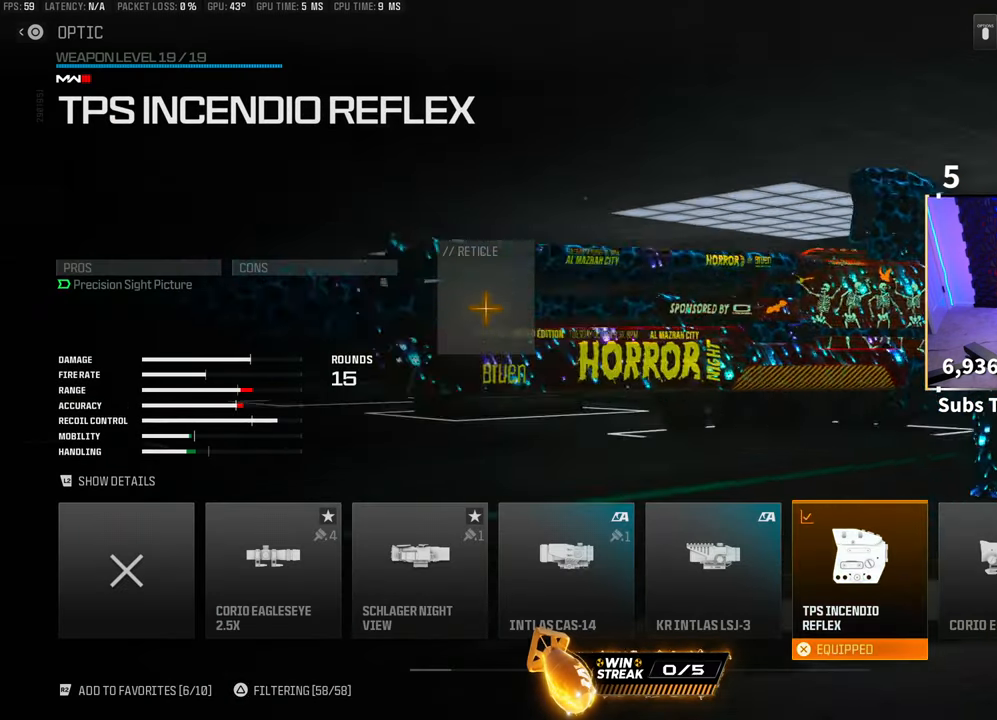
{"dt_ms": 500, "buttons": [], "left_stick": "center", "right_stick": "center", "events": [[83, "DPAD_RIGHT", "down"], [183, "DPAD_RIGHT", "up"], [383, "DPAD_LEFT", "down"], [450, "DPAD_LEFT", "up"]]}
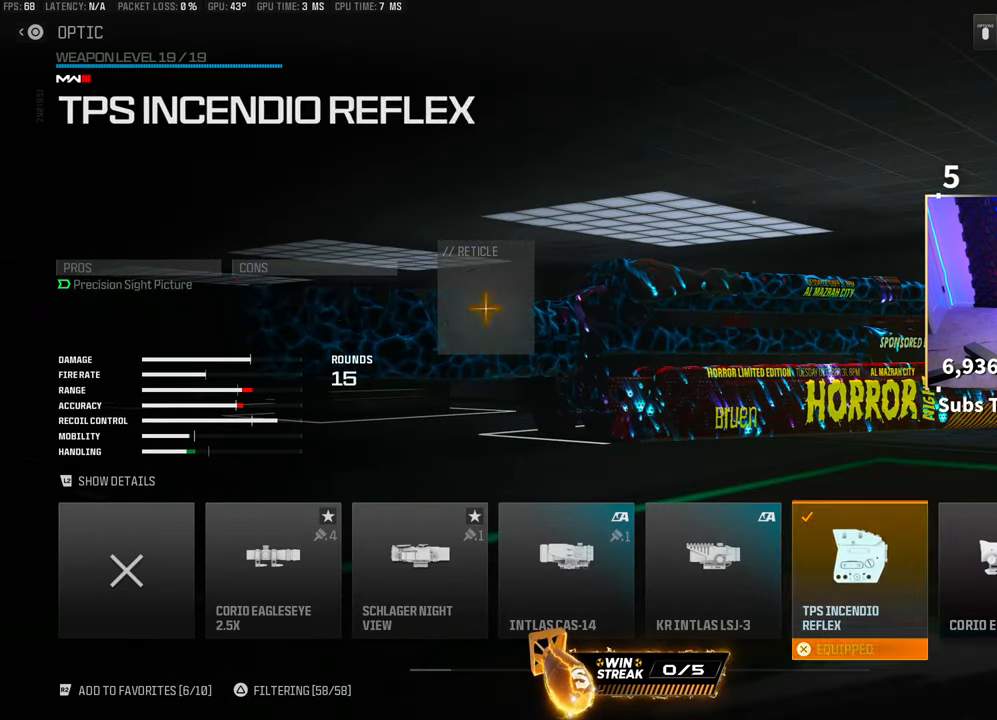
{"dt_ms": 500, "buttons": ["DPAD_LEFT"], "left_stick": "center", "right_stick": "center", "events": [[50, "DPAD_LEFT", "down"], [100, "DPAD_LEFT", "up"], [200, "DPAD_LEFT", "down"], [283, "DPAD_LEFT", "up"], [483, "DPAD_LEFT", "down"]]}
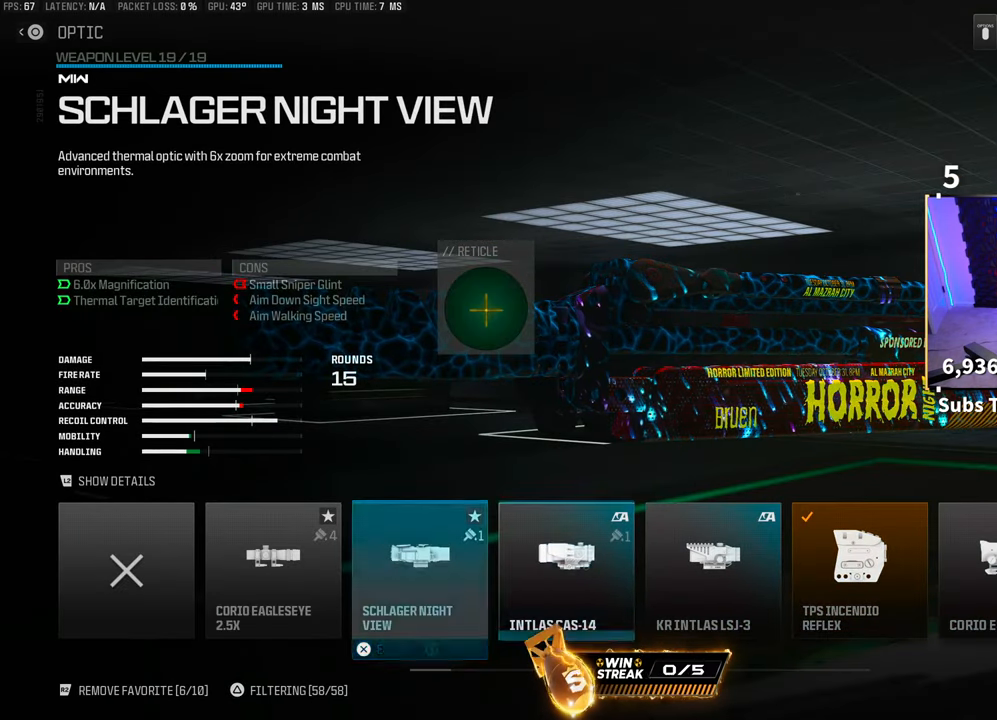
{"dt_ms": 500, "buttons": ["DPAD_LEFT"], "left_stick": "center", "right_stick": "center", "events": [[100, "DPAD_LEFT", "up"], [400, "DPAD_LEFT", "down"]]}
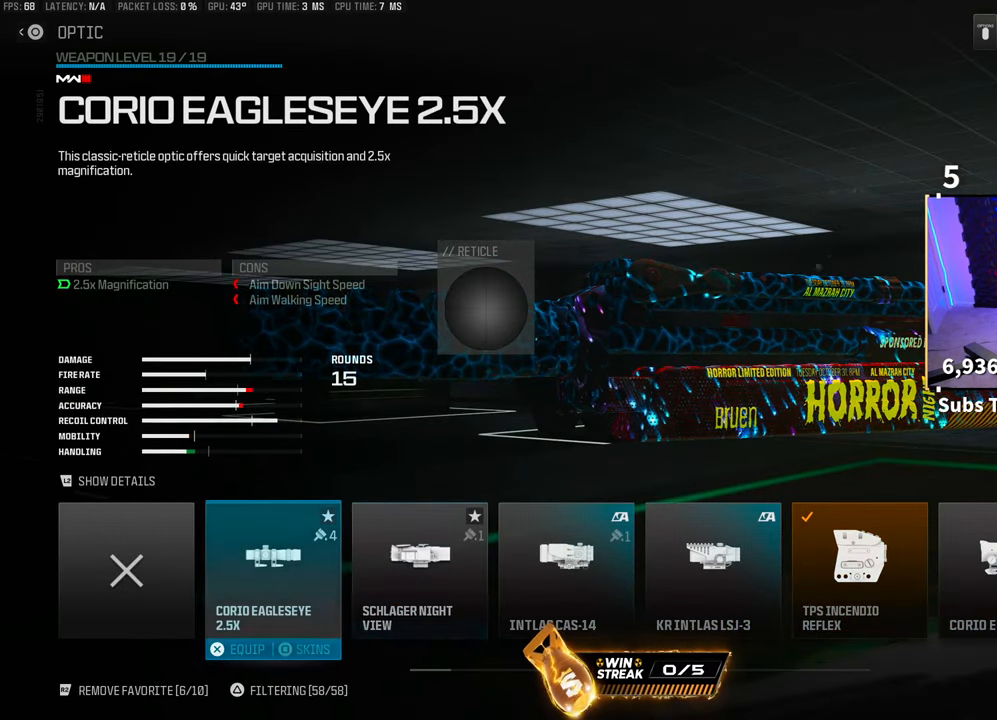
{"dt_ms": 500, "buttons": [], "left_stick": "center", "right_stick": "center", "events": [[33, "DPAD_LEFT", "up"], [300, "DPAD_RIGHT", "down"], [450, "DPAD_RIGHT", "up"]]}
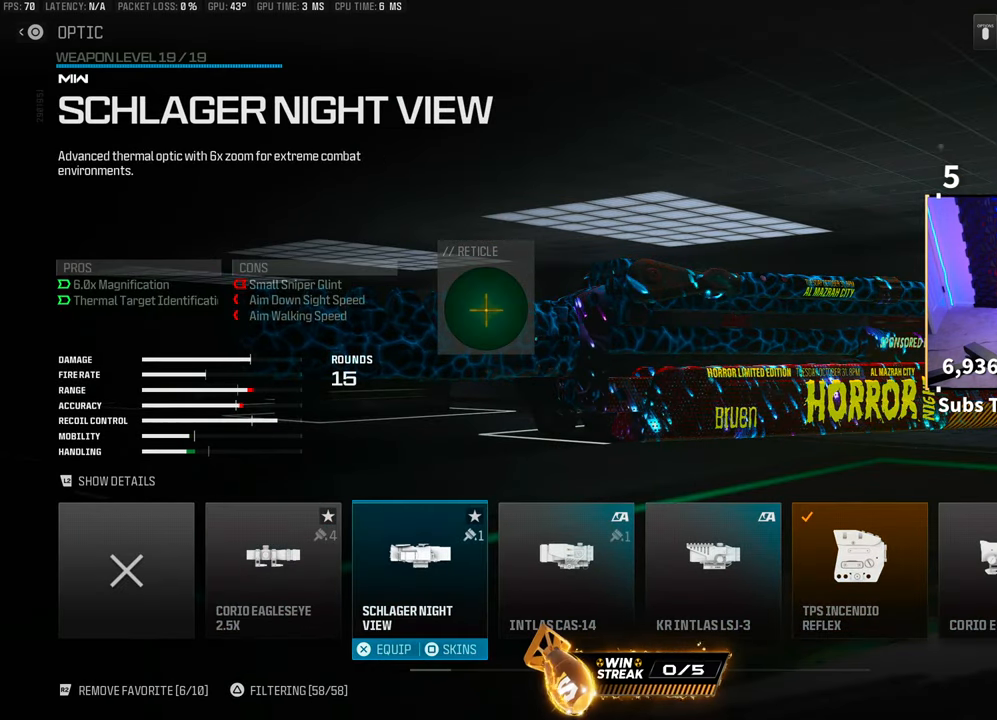
{"dt_ms": 500, "buttons": [], "left_stick": "center", "right_stick": "center", "events": [[433, "DPAD_RIGHT", "down"], [500, "DPAD_RIGHT", "up"]]}
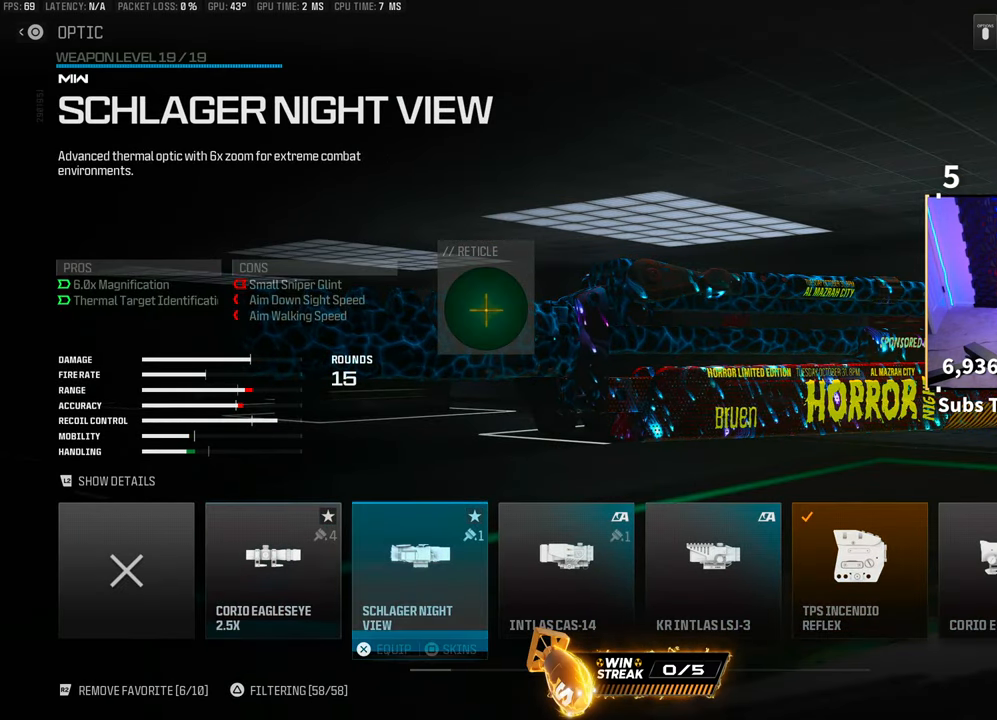
{"dt_ms": 500, "buttons": [], "left_stick": "center", "right_stick": "center", "events": [[83, "DPAD_RIGHT", "down"], [200, "DPAD_RIGHT", "up"]]}
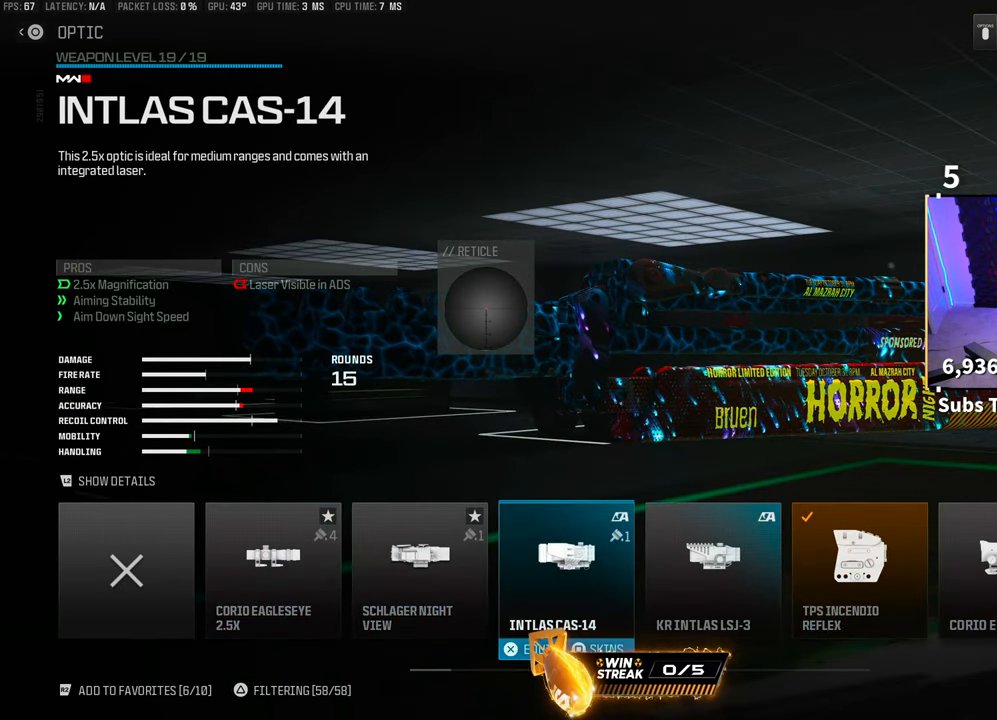
{"dt_ms": 500, "buttons": [], "left_stick": "center", "right_stick": "center", "events": []}
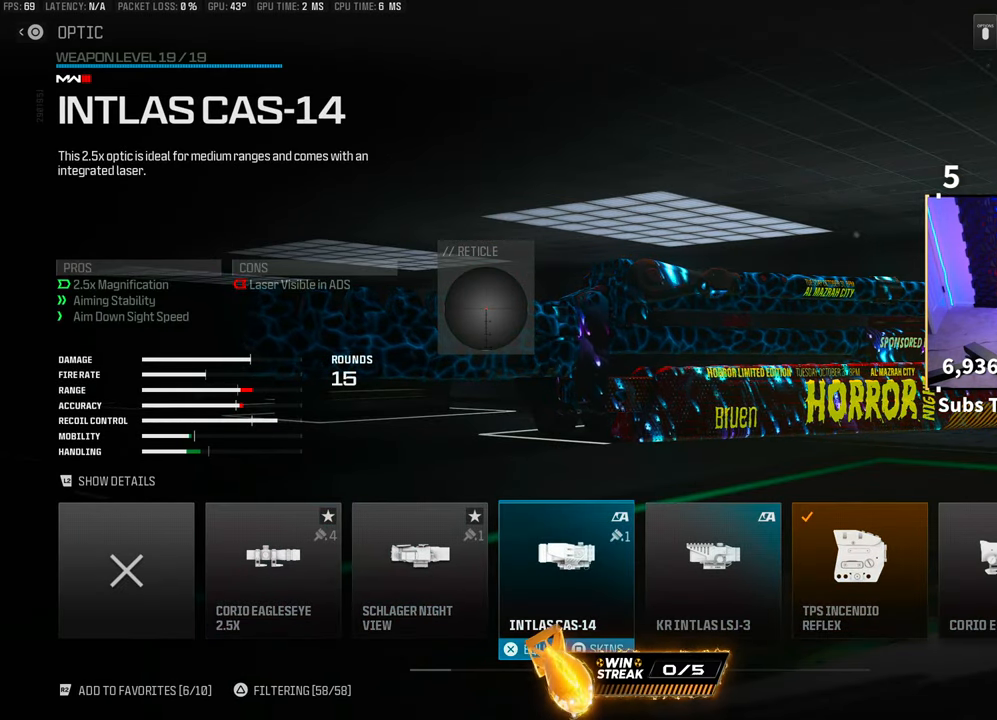
{"dt_ms": 500, "buttons": [], "left_stick": "center", "right_stick": "center", "events": [[300, "DPAD_LEFT", "down"], [433, "DPAD_LEFT", "up"]]}
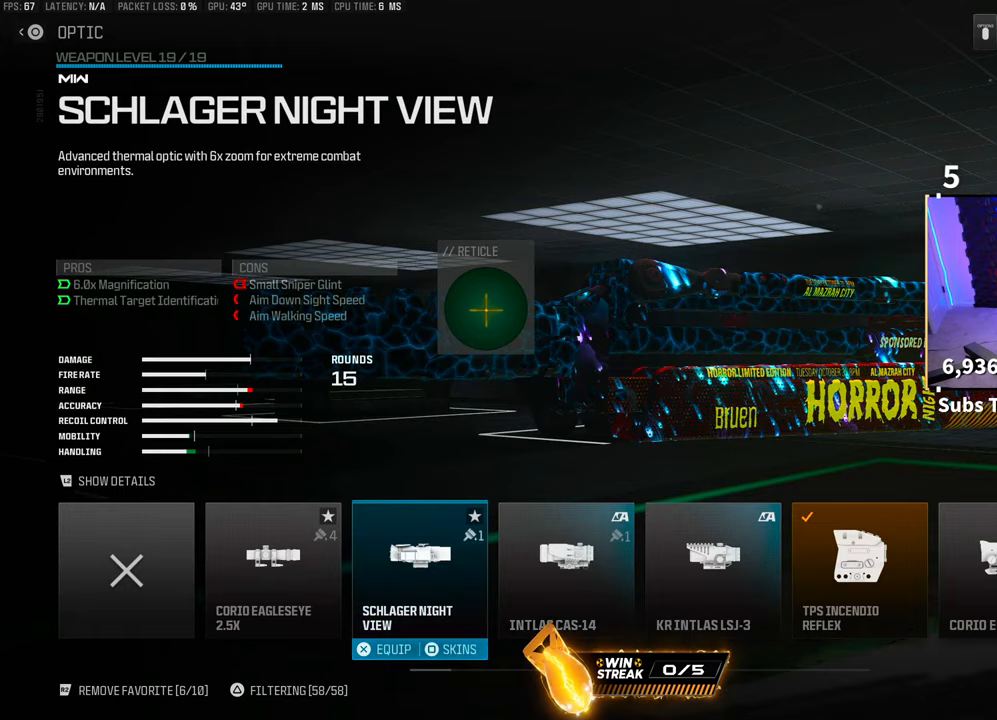
{"dt_ms": 500, "buttons": ["DPAD_LEFT"], "left_stick": "center", "right_stick": "center", "events": [[250, "R2", "down"], [400, "R2", "up"], [450, "DPAD_LEFT", "down"]]}
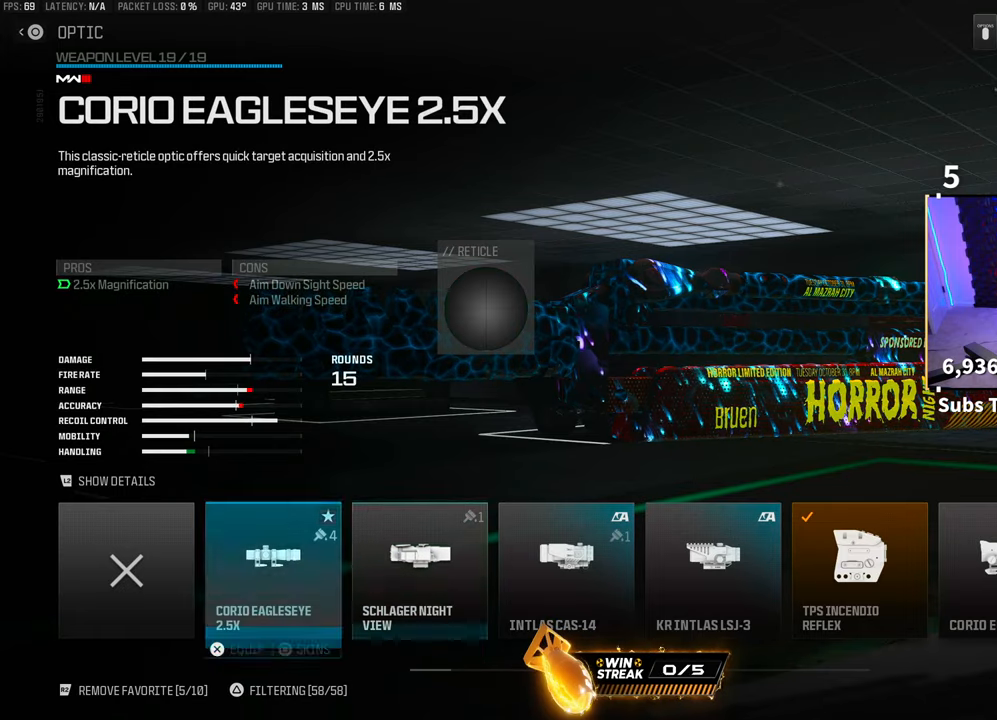
{"dt_ms": 500, "buttons": ["DPAD_RIGHT"], "left_stick": "center", "right_stick": "center", "events": [[50, "DPAD_LEFT", "up"], [250, "DPAD_RIGHT", "down"], [383, "DPAD_RIGHT", "up"], [450, "DPAD_RIGHT", "down"]]}
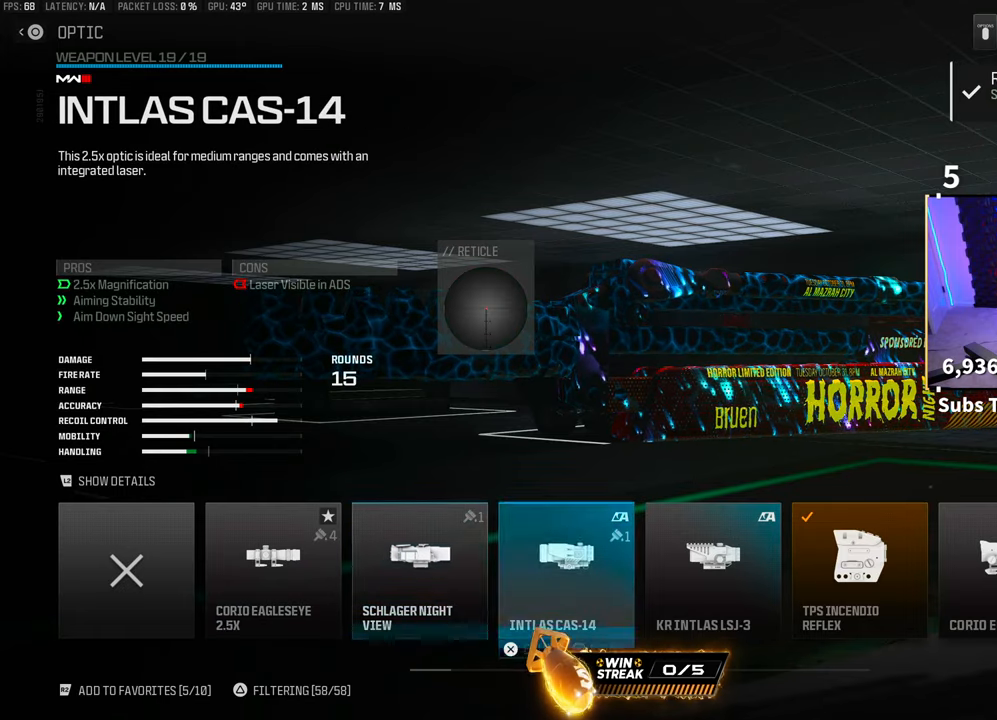
{"dt_ms": 500, "buttons": [], "left_stick": "center", "right_stick": "center", "events": [[50, "DPAD_RIGHT", "up"], [283, "DPAD_LEFT", "down"], [333, "DPAD_LEFT", "up"], [400, "DPAD_LEFT", "down"], [500, "DPAD_LEFT", "up"]]}
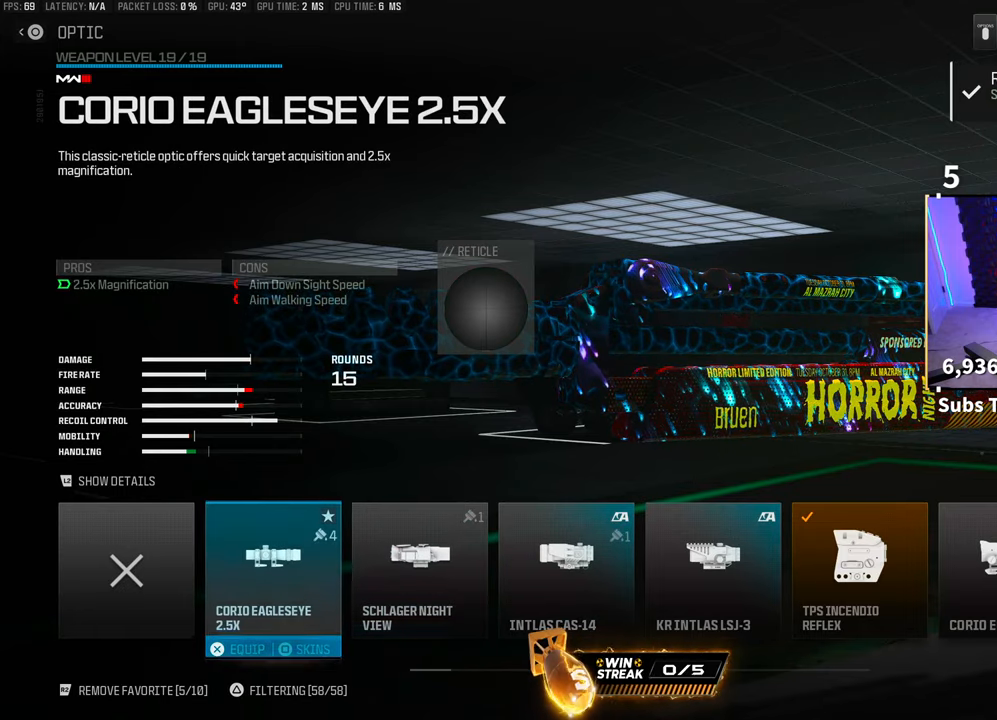
{"dt_ms": 1000, "buttons": ["TRIANGLE"], "left_stick": "center", "right_stick": "center"}
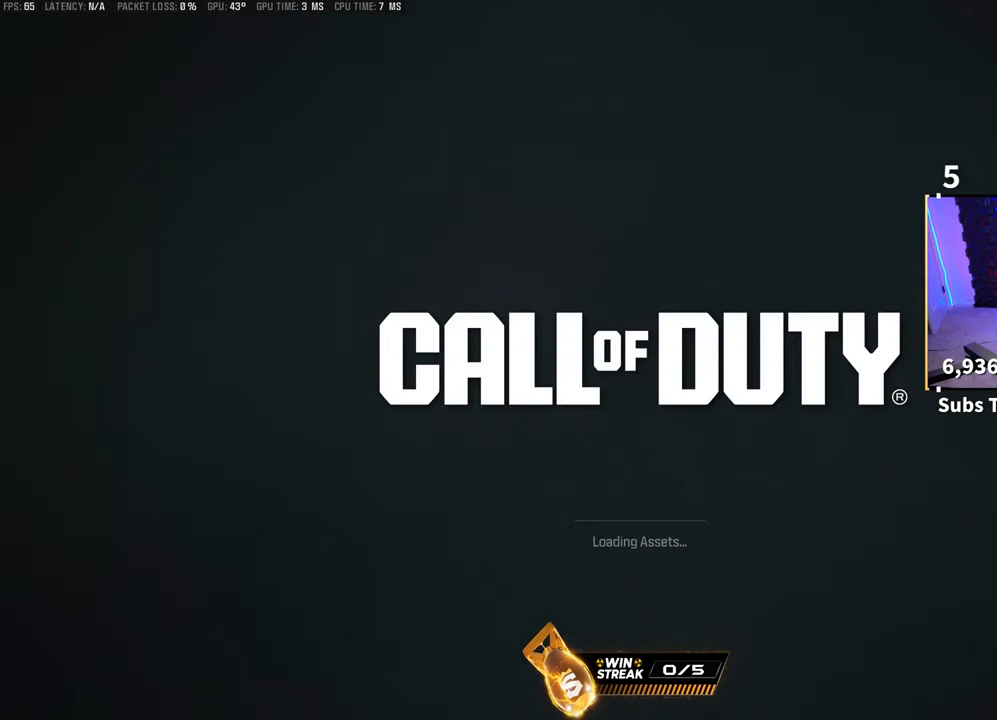
{"dt_ms": 500, "buttons": [], "left_stick": "center", "right_stick": "center", "events": [[250, "TRIANGLE", "up"]]}
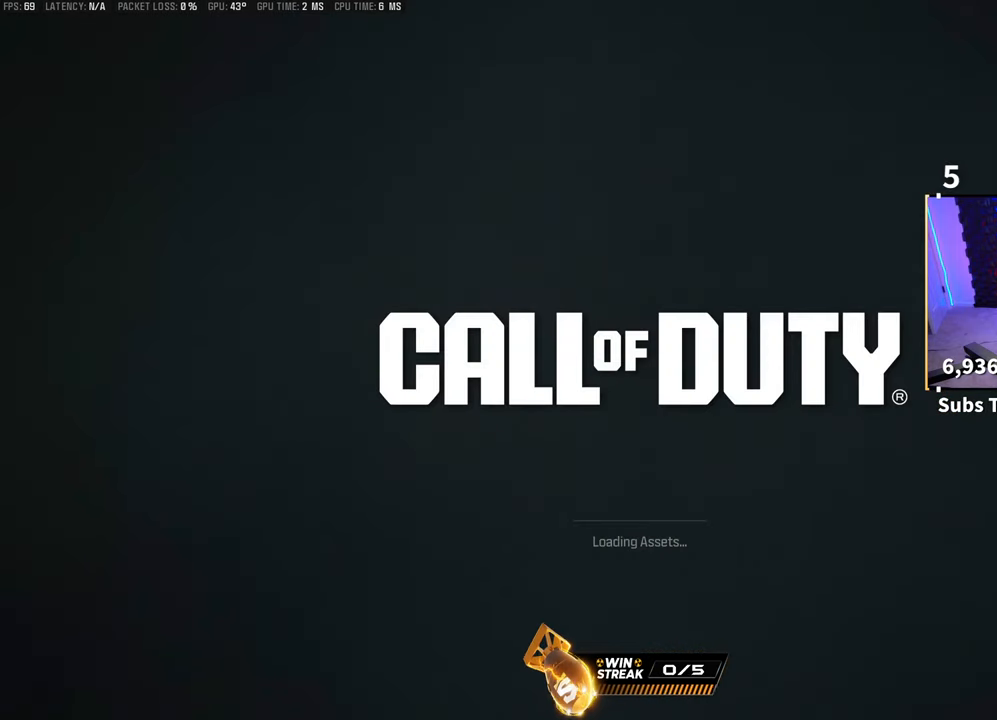
{"dt_ms": 500, "buttons": [], "left_stick": "center", "right_stick": "center", "events": []}
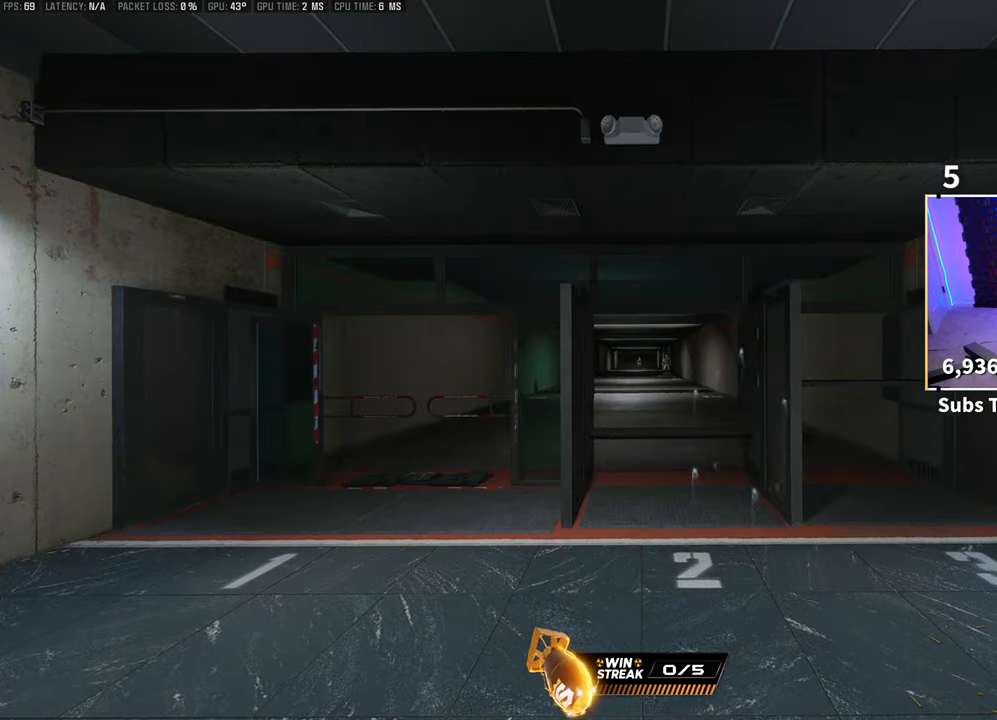
{"dt_ms": 500, "buttons": [], "left_stick": "up", "right_stick": "center", "events": [[150, "left_stick", "up-right"], [200, "L3", "down"], [200, "left_stick", "up"], [250, "TRIANGLE", "down"], [300, "L3", "up"], [333, "TRIANGLE", "up"], [400, "L3", "down"], [400, "TRIANGLE", "down"], [450, "TRIANGLE", "up"], [500, "L3", "up"]]}
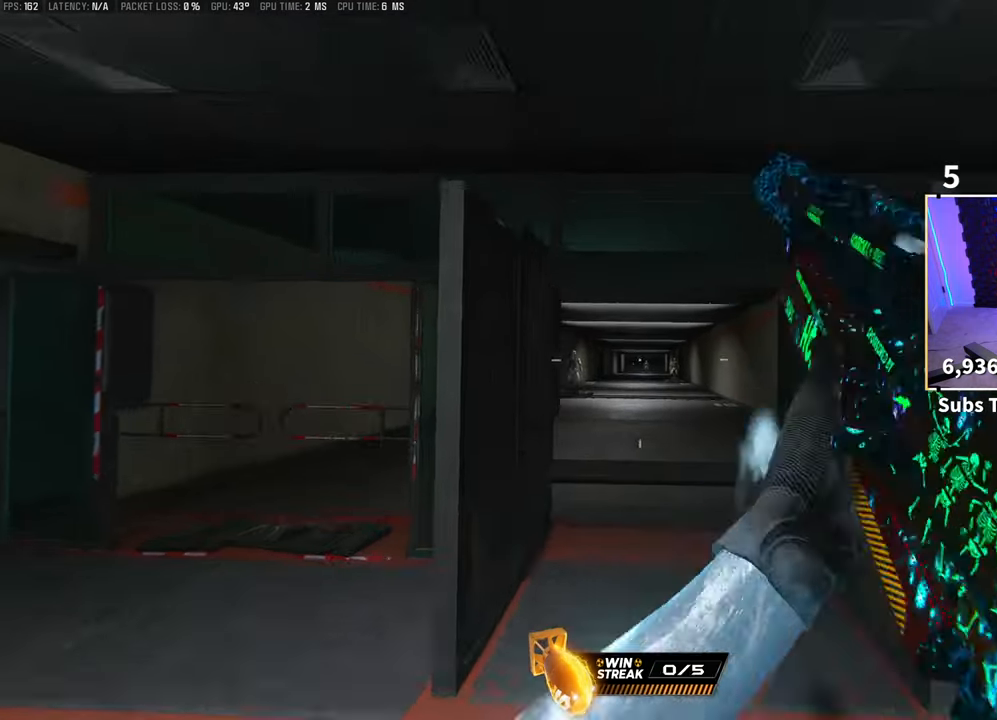
{"dt_ms": 500, "buttons": ["L2"], "left_stick": "up-left", "right_stick": "center", "events": [[50, "left_stick", "down-right"], [100, "R3", "down"], [283, "R3", "up"], [300, "left_stick", "up"], [350, "L3", "down"], [400, "CROSS", "down"], [450, "CROSS", "up"], [483, "L2", "down"], [483, "L3", "up"], [500, "left_stick", "up-left"]]}
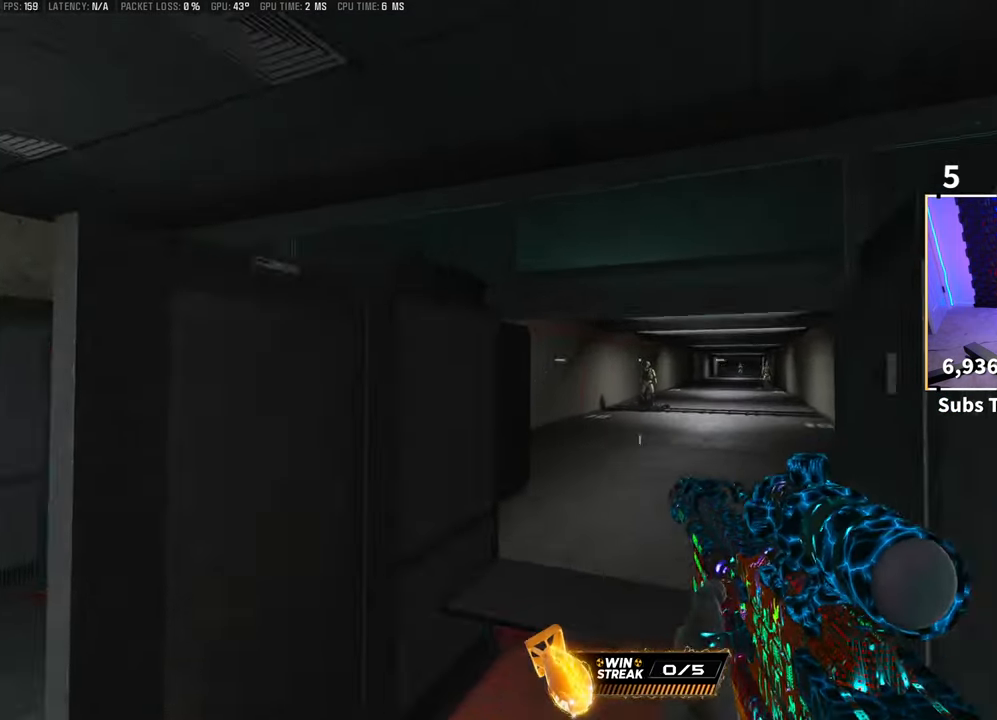
{"dt_ms": 500, "buttons": ["L2"], "left_stick": "up-left", "right_stick": "center", "events": [[100, "left_stick", "left"], [250, "L2", "up"], [433, "L2", "down"], [500, "left_stick", "up-left"]]}
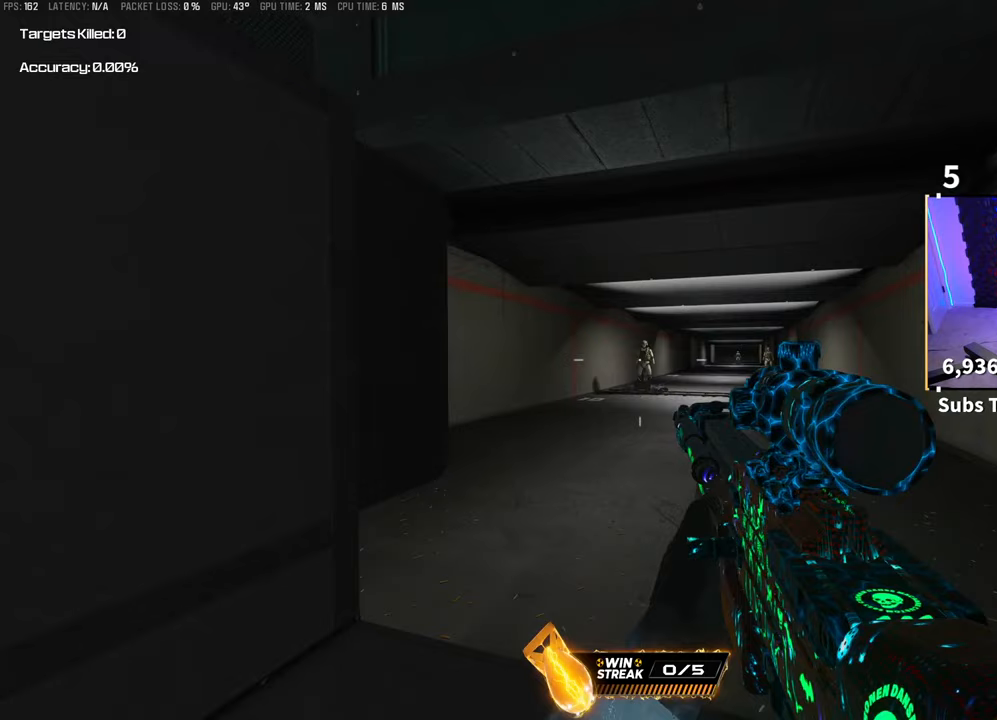
{"dt_ms": 500, "buttons": ["L2"], "left_stick": "center", "right_stick": "center", "events": [[183, "left_stick", "up-right"], [250, "left_stick", "center"], [333, "left_stick", "left"], [450, "left_stick", "center"]]}
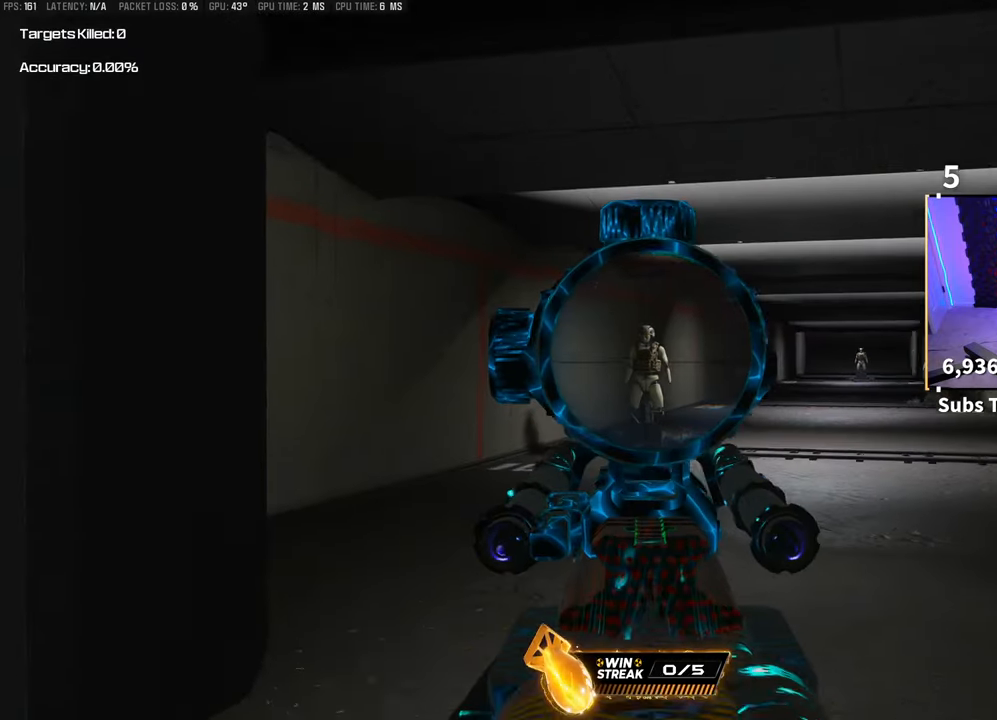
{"dt_ms": 500, "buttons": ["L2"], "left_stick": "center", "right_stick": "center", "events": [[283, "R2", "down"], [400, "R2", "up"]]}
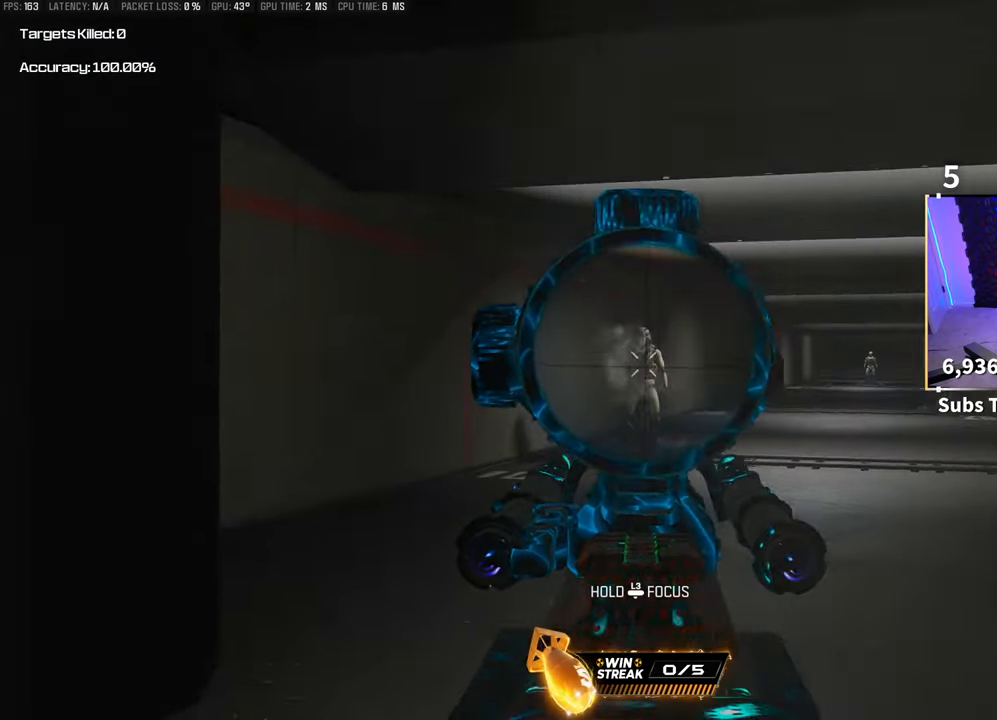
{"dt_ms": 500, "buttons": ["L2"], "left_stick": "center", "right_stick": "center", "events": [[50, "R2", "down"], [183, "R2", "up"], [233, "right_stick", "right"], [500, "right_stick", "center"]]}
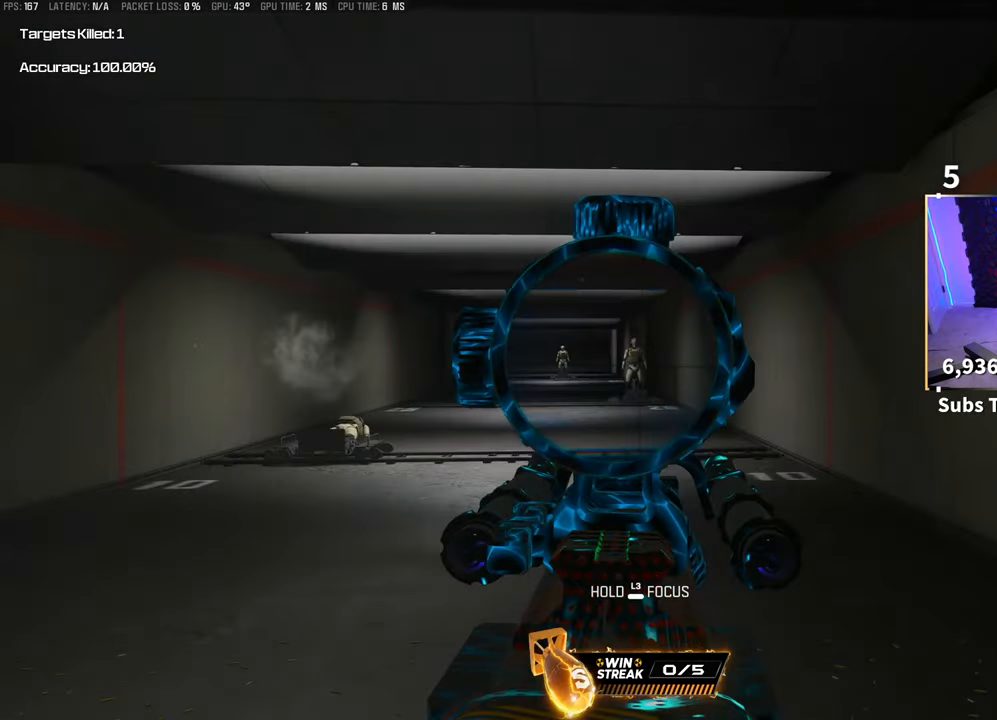
{"dt_ms": 500, "buttons": ["L2"], "left_stick": "center", "right_stick": "center", "events": [[200, "right_stick", "up-left"], [300, "right_stick", "center"], [350, "R2", "down"], [450, "R2", "up"]]}
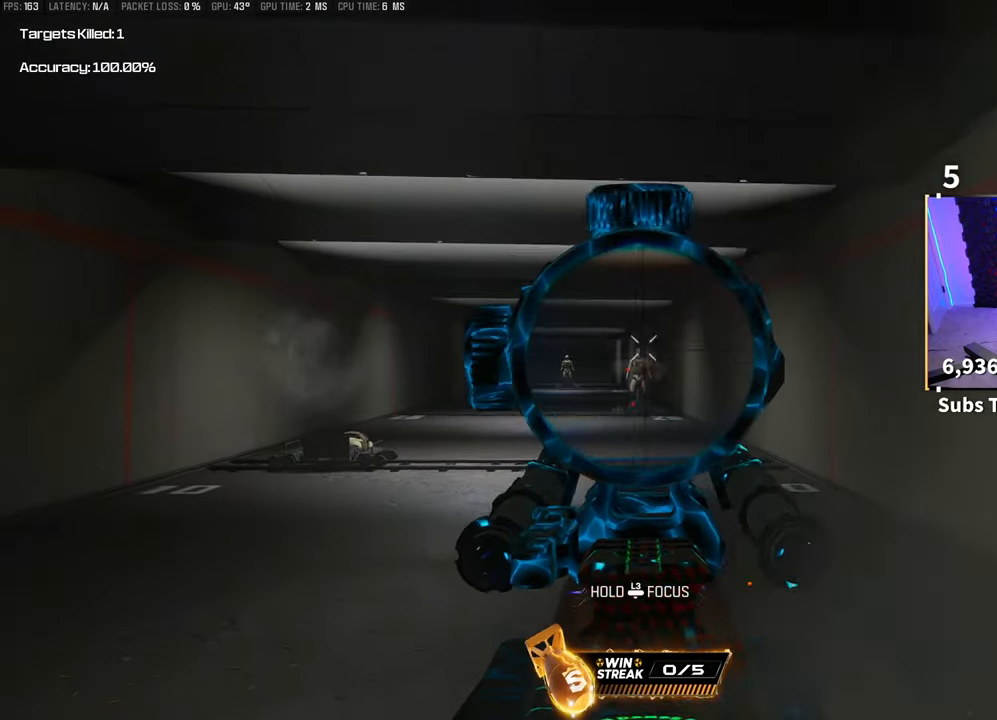
{"dt_ms": 500, "buttons": ["L2"], "left_stick": "center", "right_stick": "center", "events": [[150, "R2", "down"], [283, "R2", "up"], [400, "right_stick", "left"], [500, "right_stick", "center"]]}
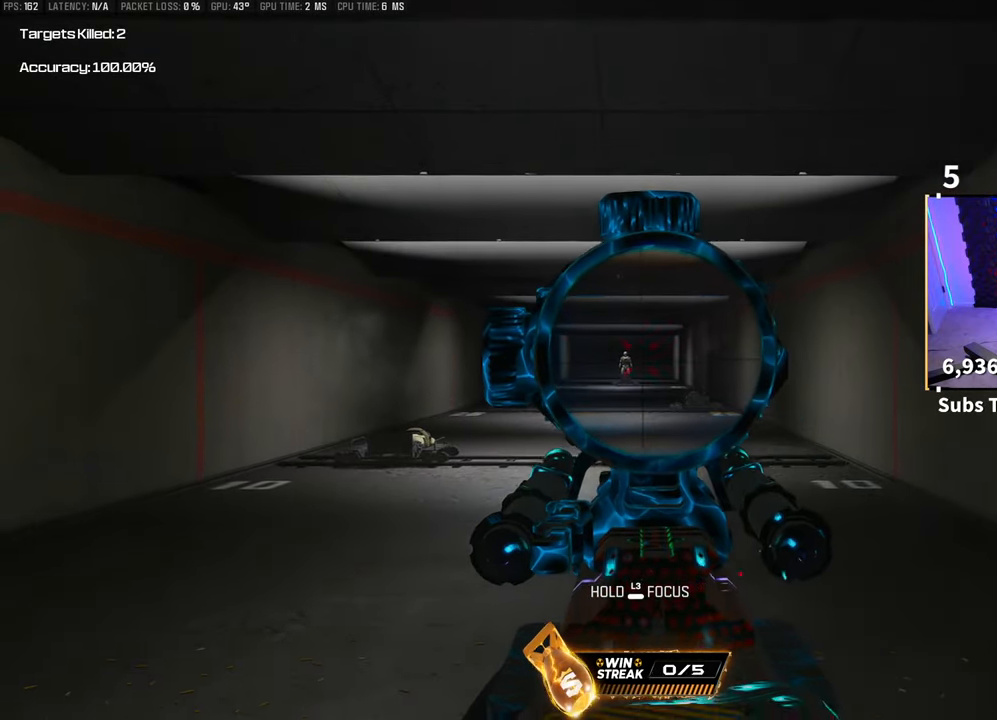
{"dt_ms": 500, "buttons": ["L2", "R2"], "left_stick": "center", "right_stick": "center", "events": [[433, "R2", "down"]]}
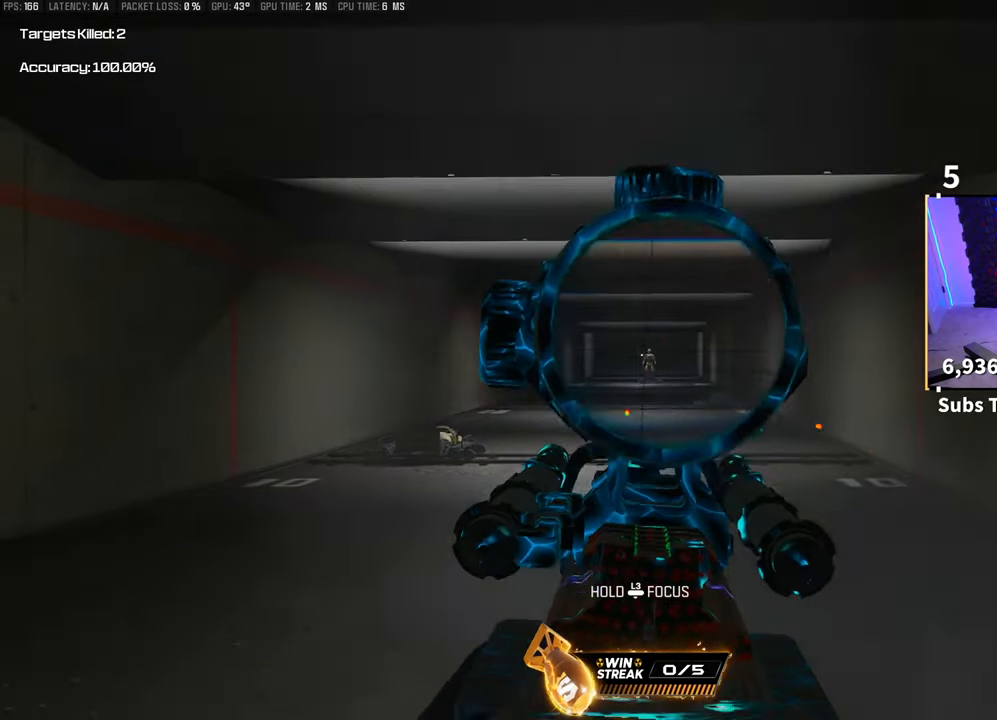
{"dt_ms": 500, "buttons": ["L2", "R2"], "left_stick": "center", "right_stick": "center", "events": [[50, "R2", "up"], [200, "R2", "down"], [300, "R2", "up"], [450, "R2", "down"]]}
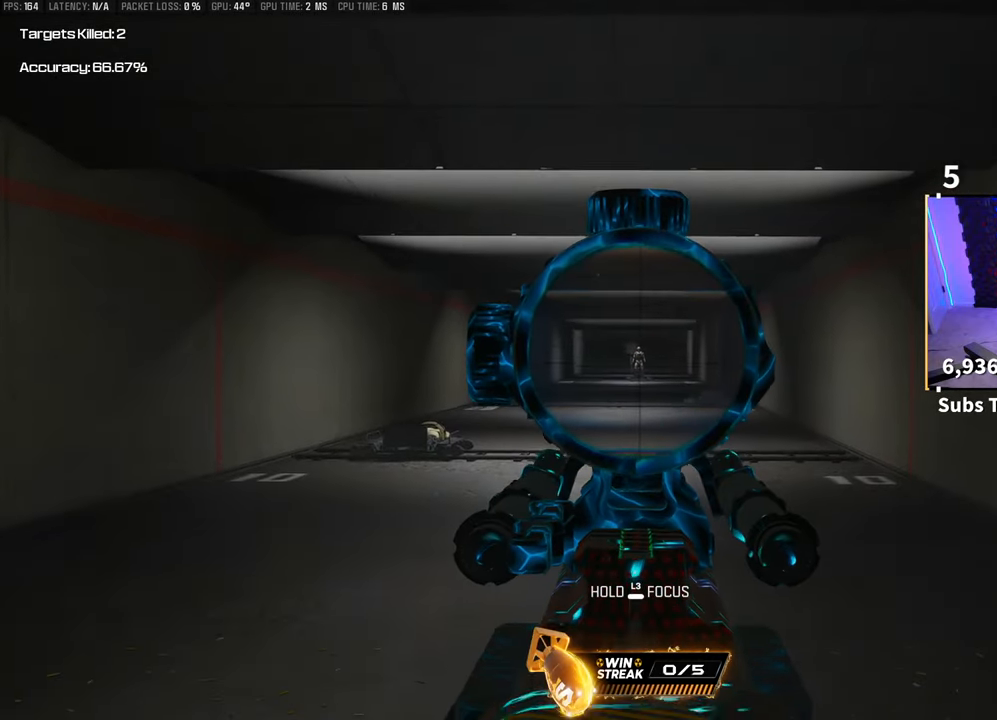
{"dt_ms": 500, "buttons": ["L2", "R2"], "left_stick": "center", "right_stick": "center", "events": [[83, "R2", "up"], [150, "R2", "down"], [250, "R2", "up"], [333, "R2", "down"], [433, "R2", "up"], [500, "R2", "down"]]}
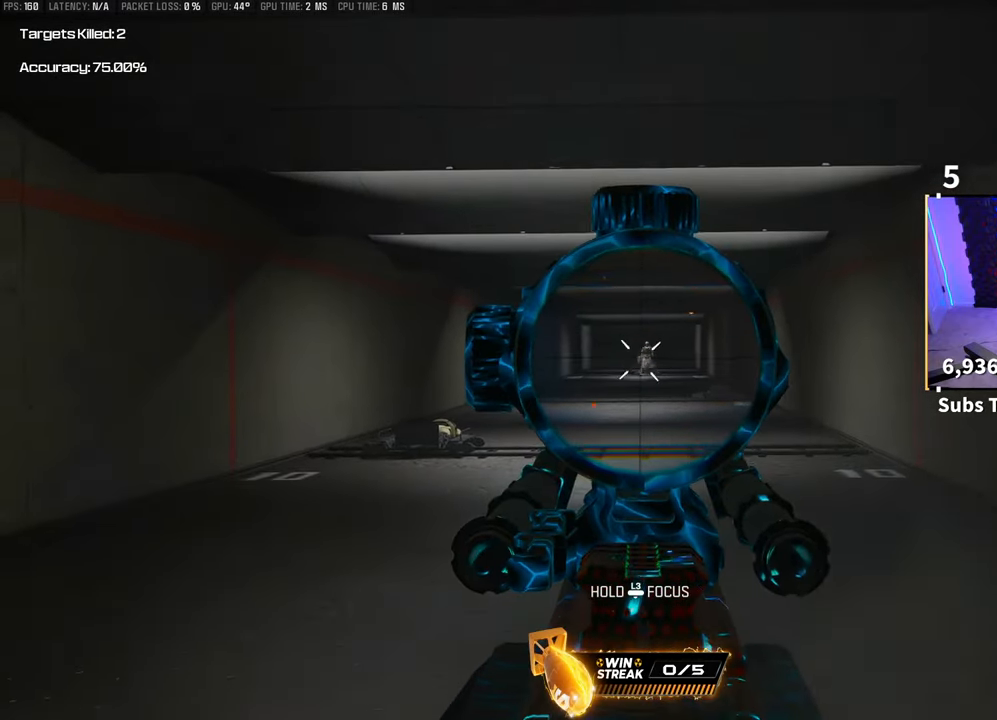
{"dt_ms": 500, "buttons": ["L2"], "left_stick": "center", "right_stick": "center", "events": [[100, "R2", "up"], [183, "R2", "down"], [300, "R2", "up"], [383, "R2", "down"], [483, "R2", "up"]]}
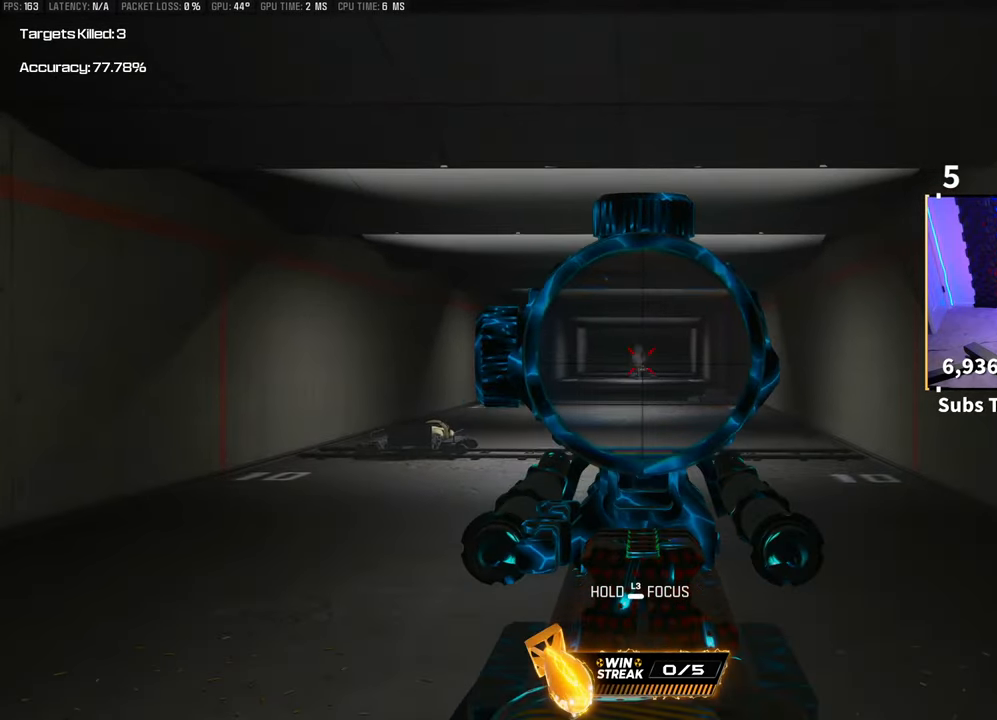
{"dt_ms": 500, "buttons": ["L2", "R2"], "left_stick": "center", "right_stick": "center", "events": [[50, "R2", "down"], [150, "R2", "up"], [250, "R2", "down"], [350, "R2", "up"], [400, "R2", "down"]]}
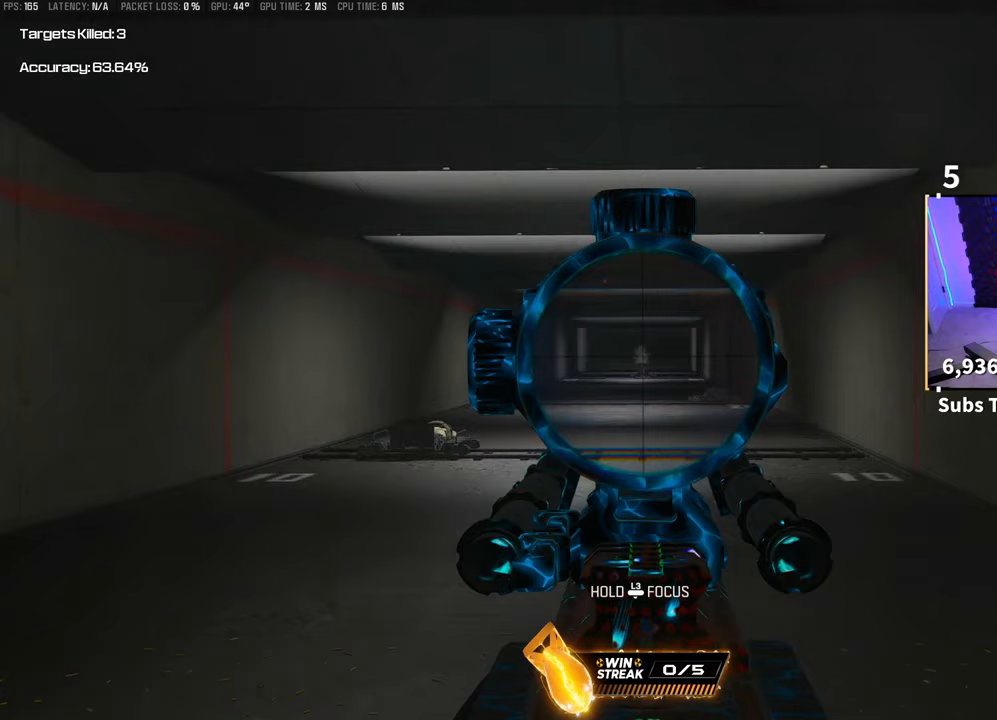
{"dt_ms": 500, "buttons": [], "left_stick": "down", "right_stick": "center", "events": [[33, "R2", "up"], [83, "R2", "down"], [200, "R2", "up"], [250, "R2", "down"], [333, "SQUARE", "down"], [333, "left_stick", "down"], [350, "L2", "up"], [383, "R2", "up"], [433, "SQUARE", "up"]]}
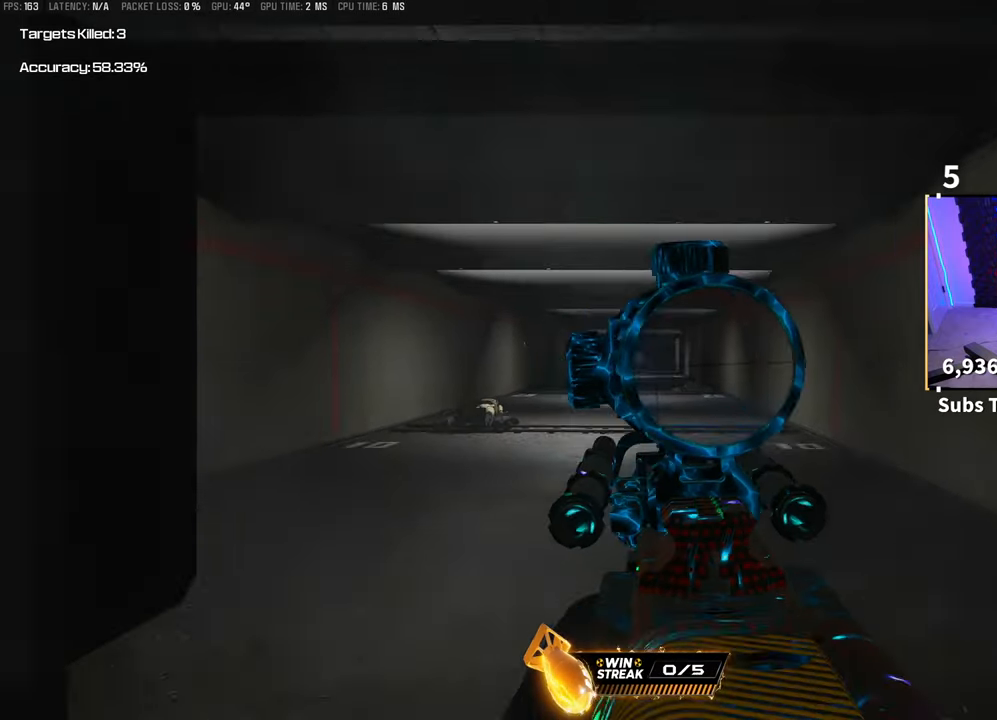
{"dt_ms": 500, "buttons": [], "left_stick": "center", "right_stick": "center", "events": [[50, "CROSS", "down"], [100, "left_stick", "center"], [150, "CROSS", "up"], [283, "START", "down"], [383, "START", "up"], [400, "DPAD_RIGHT", "down"], [483, "DPAD_RIGHT", "up"]]}
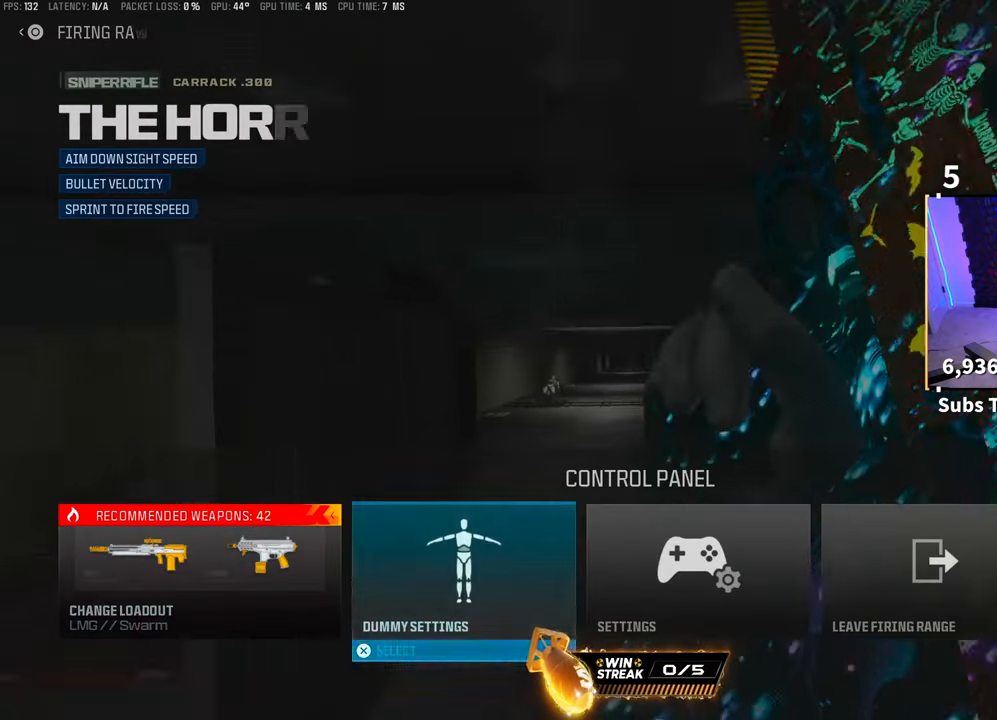
{"dt_ms": 500, "buttons": [], "left_stick": "center", "right_stick": "center", "events": [[100, "DPAD_RIGHT", "down"], [150, "DPAD_RIGHT", "up"], [200, "DPAD_RIGHT", "down"], [300, "DPAD_RIGHT", "up"], [333, "CROSS", "down"], [400, "CROSS", "up"]]}